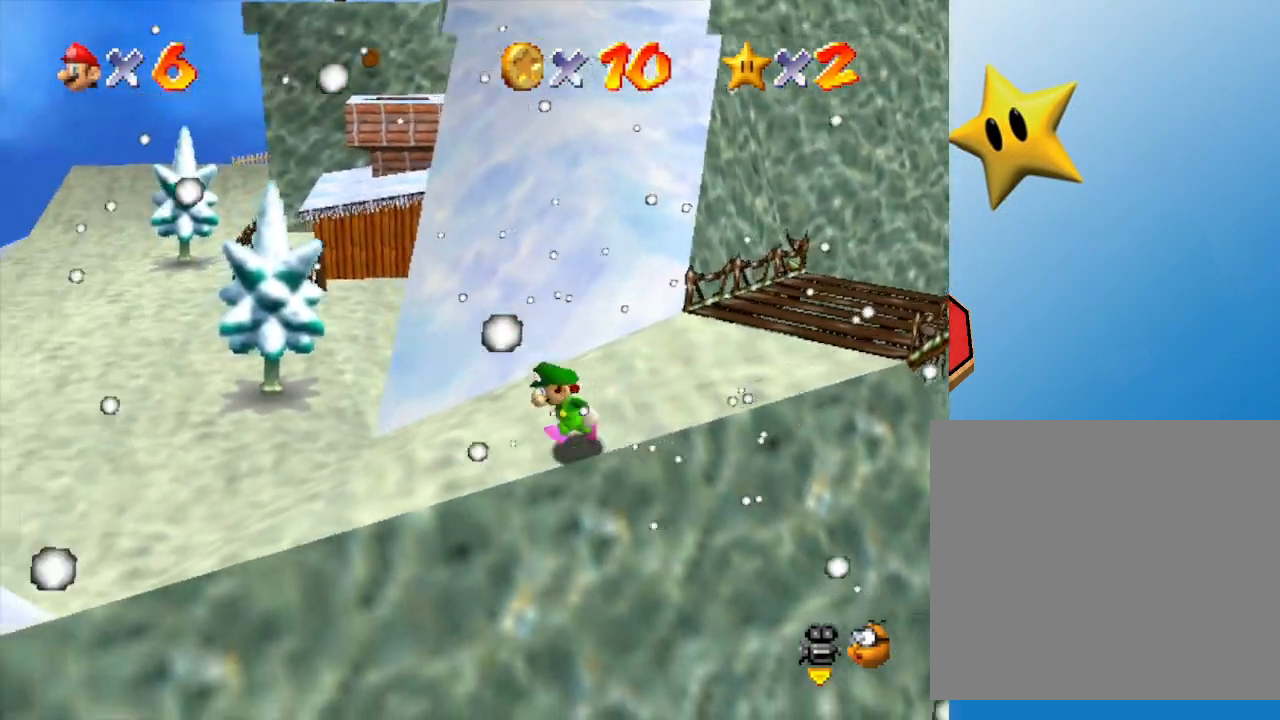
Gameplay with a controller (Nintendo layout); each line is a JSON object with the inputs held at the frame after it. "events" lists button and stick changes between this image and that frame as [ms after this image, input, new state], when the widget could be followed in between. Not read: L3 R3.
{"buttons": [], "left_stick": "left", "events": []}
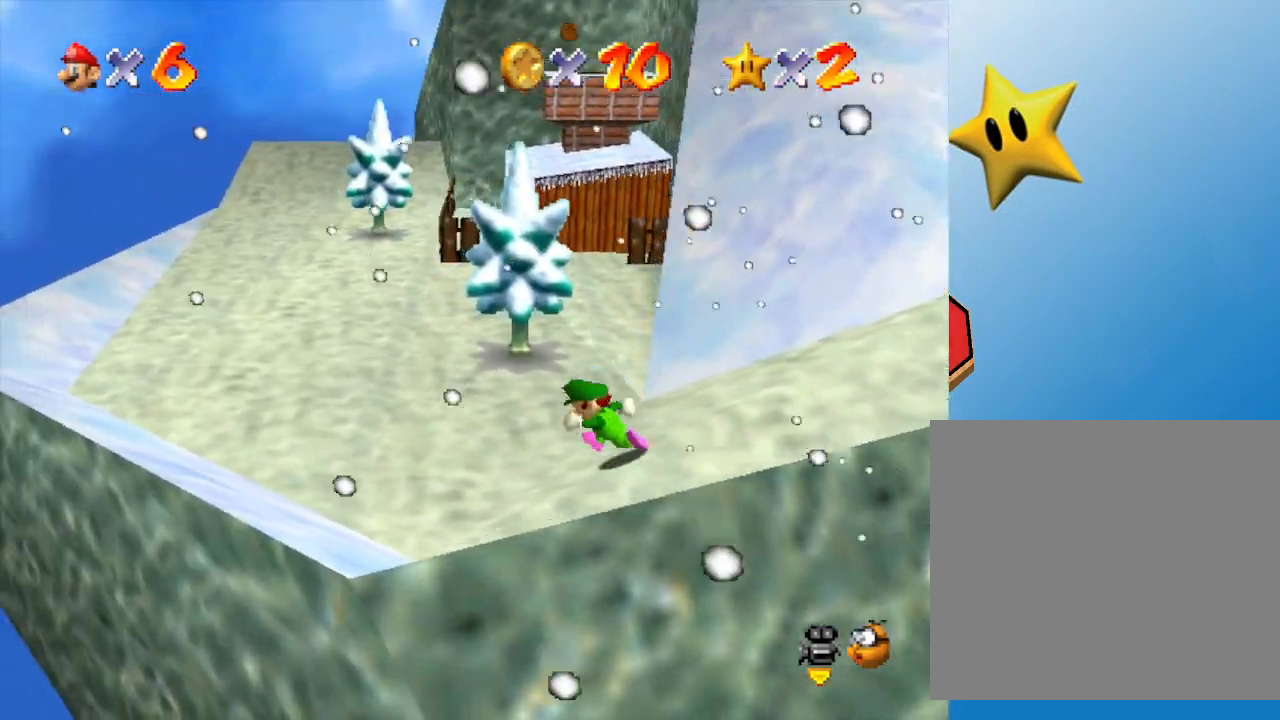
{"buttons": [], "left_stick": "left", "events": [[367, "C_LEFT", "down"], [450, "C_LEFT", "up"]]}
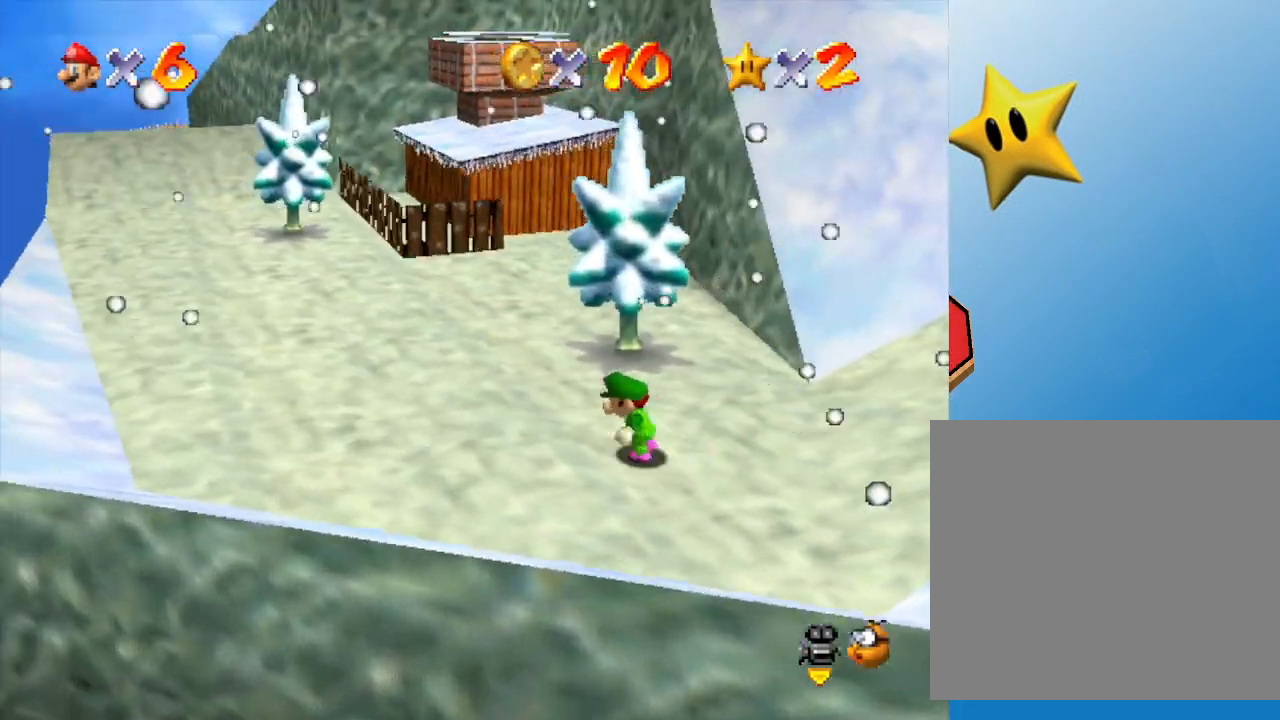
{"buttons": [], "left_stick": "up-left", "events": [[233, "left_stick", "up-left"]]}
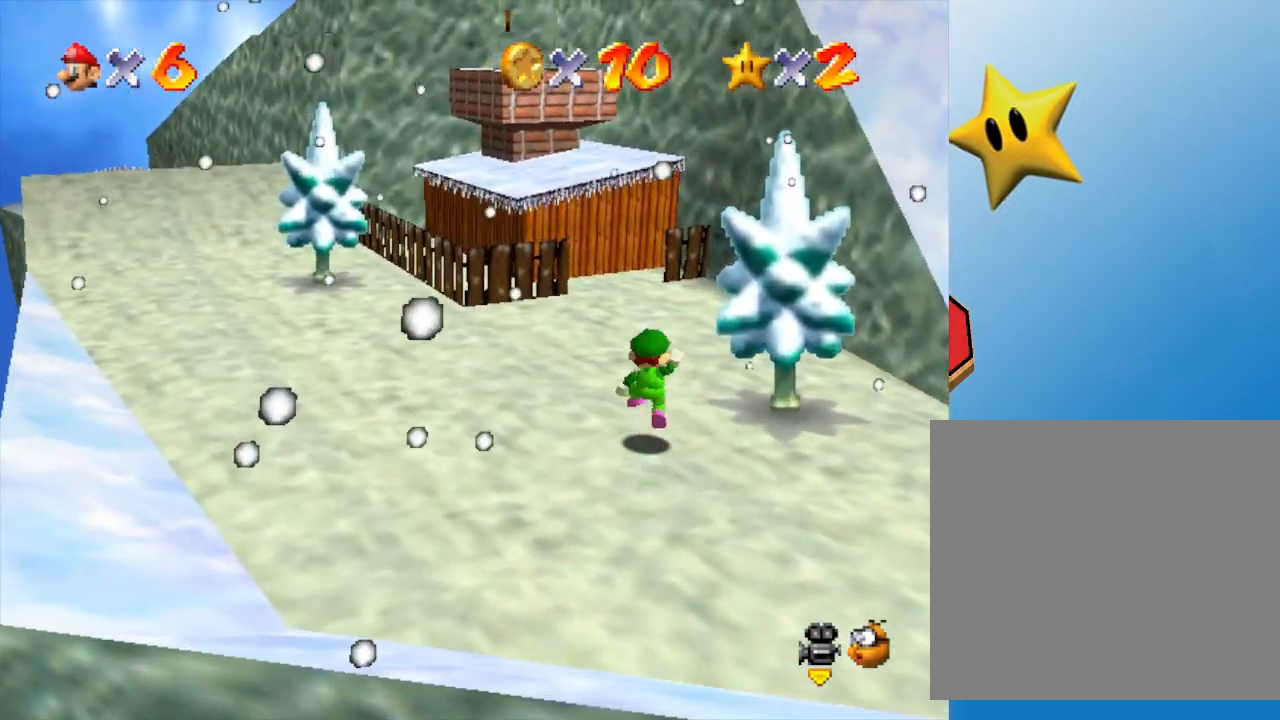
{"buttons": [], "left_stick": "up", "events": [[17, "A", "down"], [83, "A", "up"], [250, "left_stick", "up"]]}
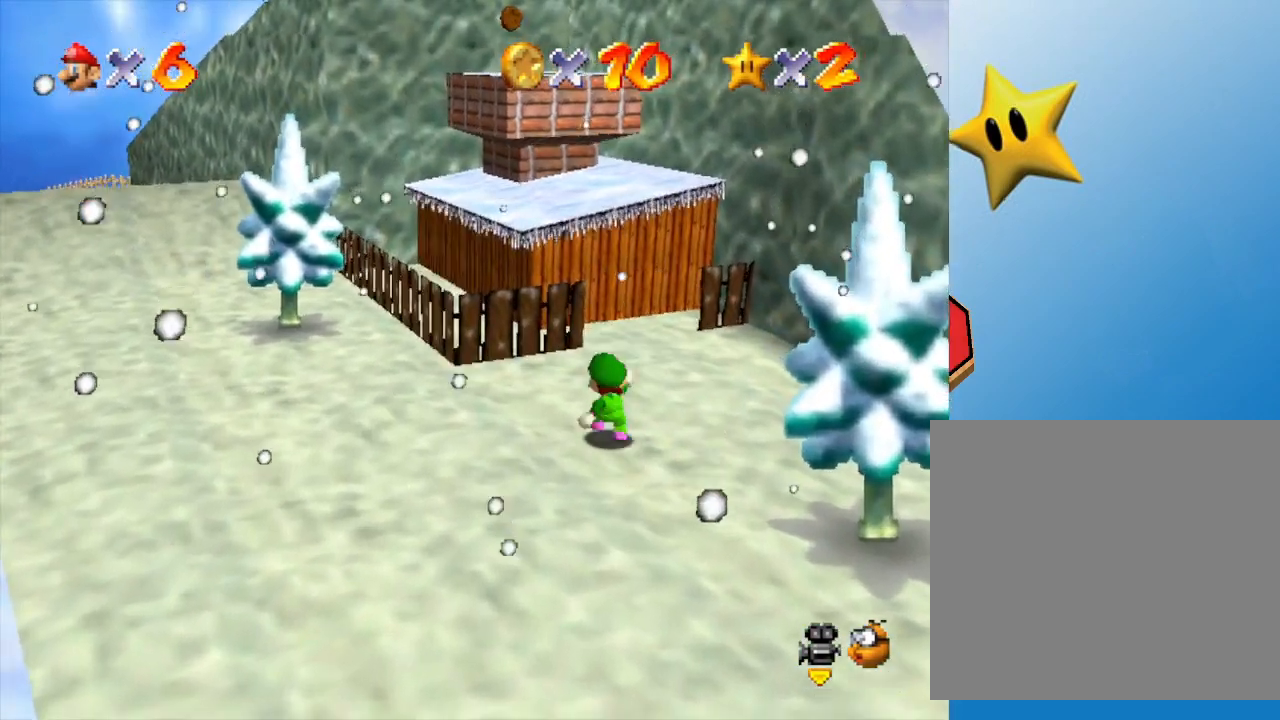
{"buttons": ["A"], "left_stick": "up", "events": [[67, "A", "down"]]}
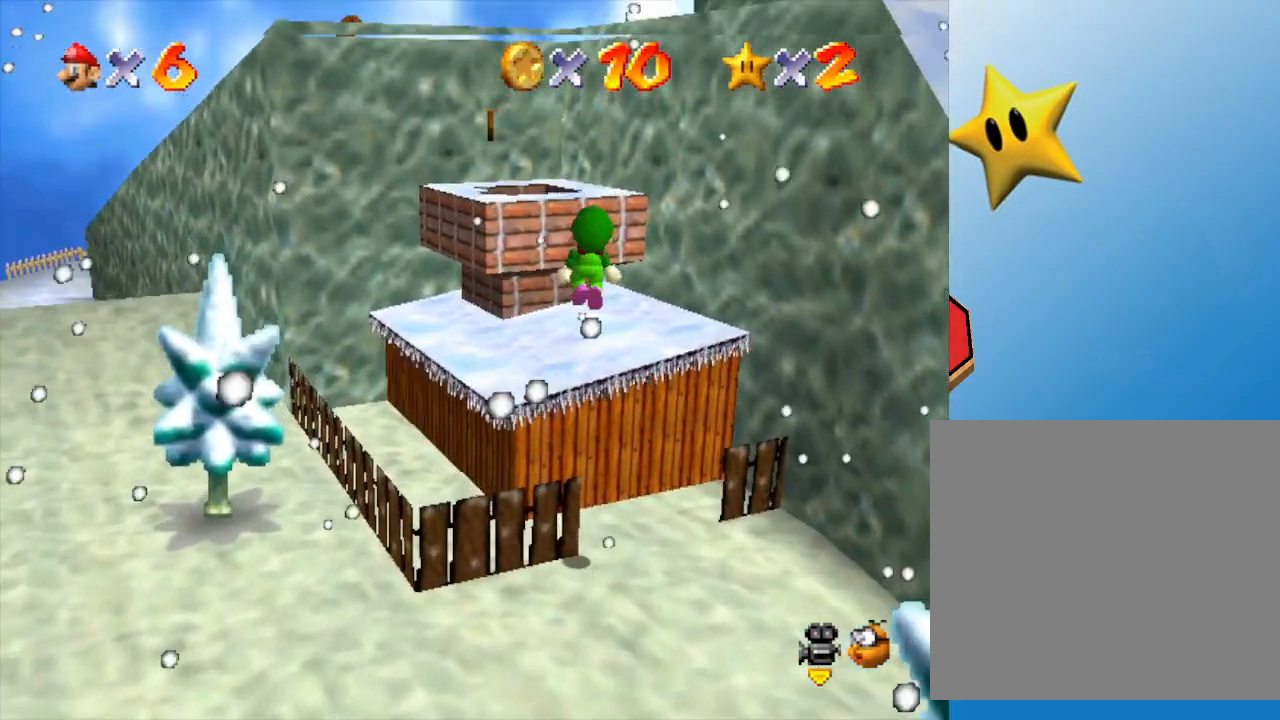
{"buttons": ["A"], "left_stick": "up-right", "events": [[133, "A", "up"], [217, "left_stick", "up-right"], [417, "A", "down"]]}
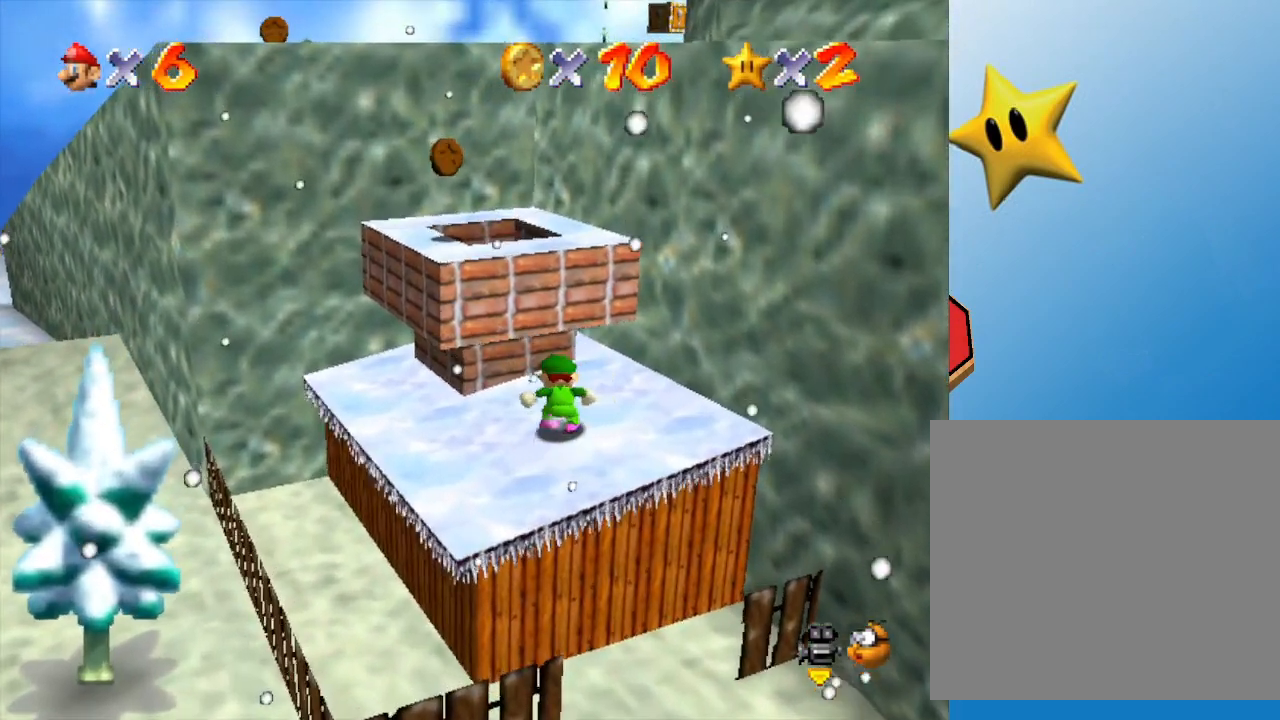
{"buttons": ["A"], "left_stick": "up-left", "events": [[50, "left_stick", "right"], [367, "A", "up"], [367, "left_stick", "up"], [433, "A", "down"], [433, "left_stick", "up-left"]]}
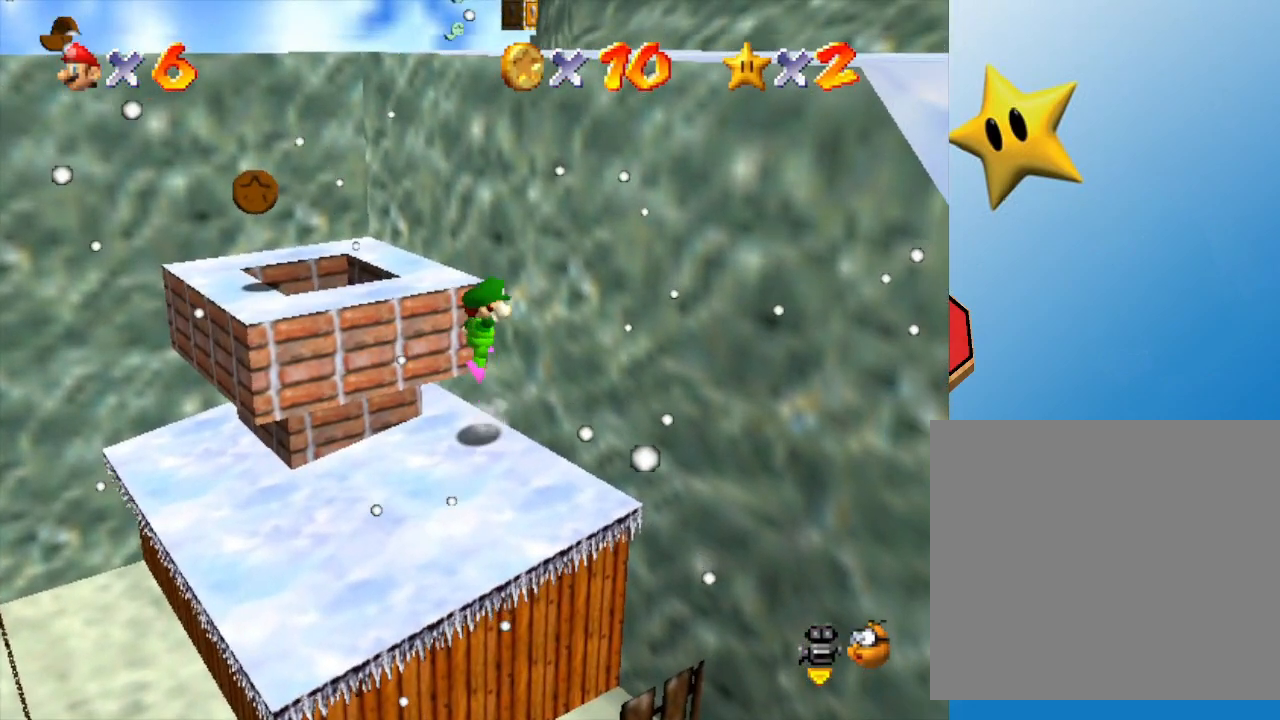
{"buttons": [], "left_stick": "center", "events": [[250, "A", "up"], [433, "left_stick", "center"]]}
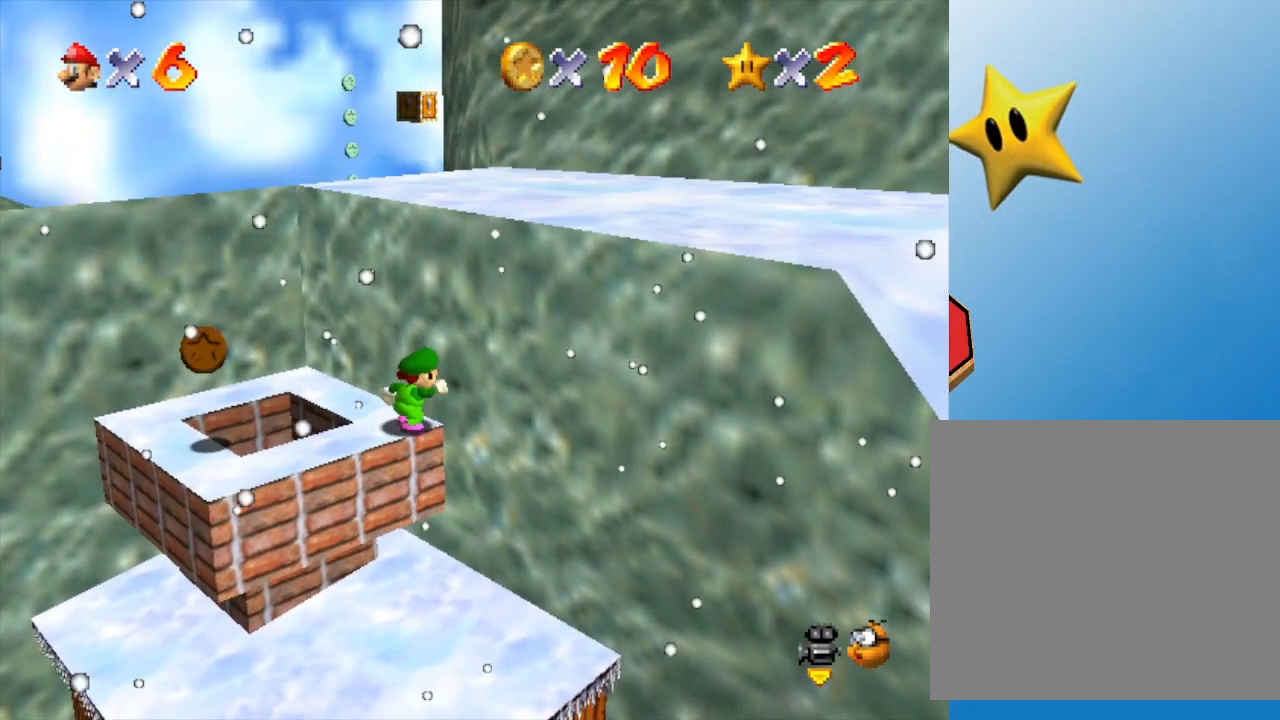
{"buttons": [], "left_stick": "center", "events": []}
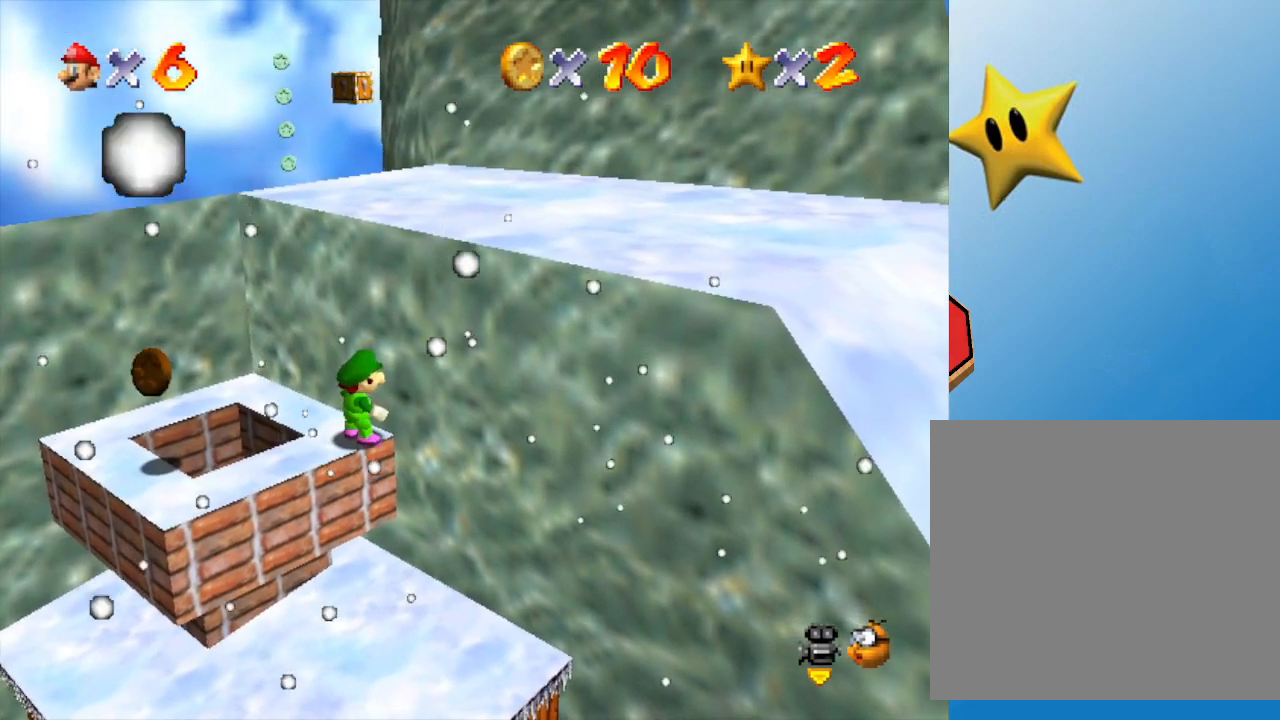
{"buttons": ["A"], "left_stick": "down-left", "events": [[150, "A", "down"], [150, "left_stick", "down-left"]]}
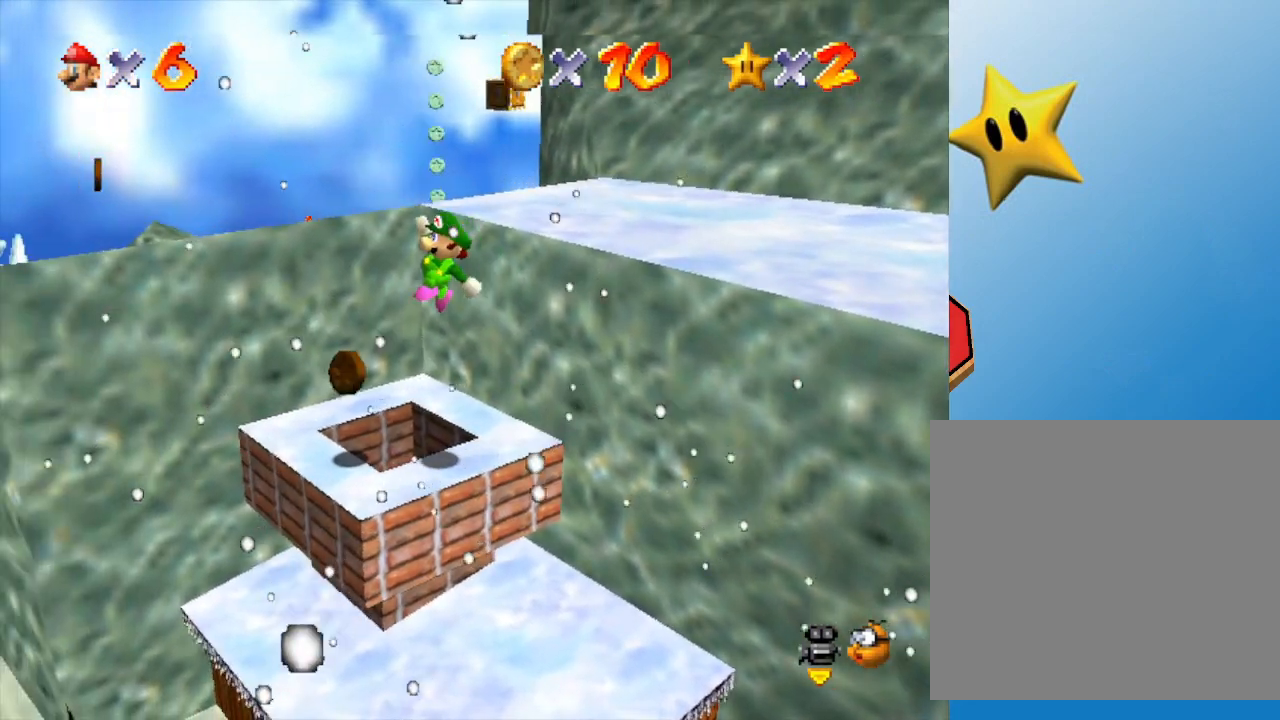
{"buttons": ["A"], "left_stick": "up-left", "events": [[117, "A", "up"], [117, "left_stick", "up-left"], [167, "left_stick", "up"], [267, "left_stick", "up-right"], [417, "A", "down"], [417, "left_stick", "up-left"]]}
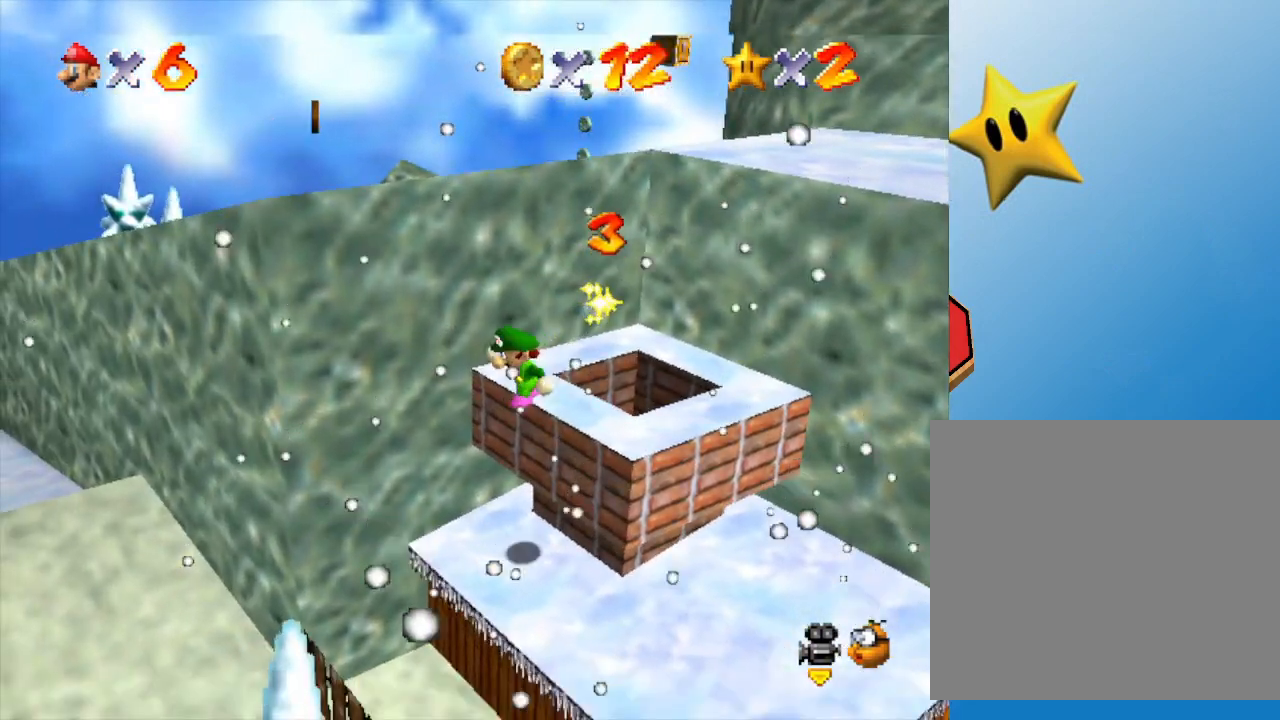
{"buttons": [], "left_stick": "up-right", "events": [[167, "left_stick", "up"], [350, "A", "up"], [350, "left_stick", "up-right"]]}
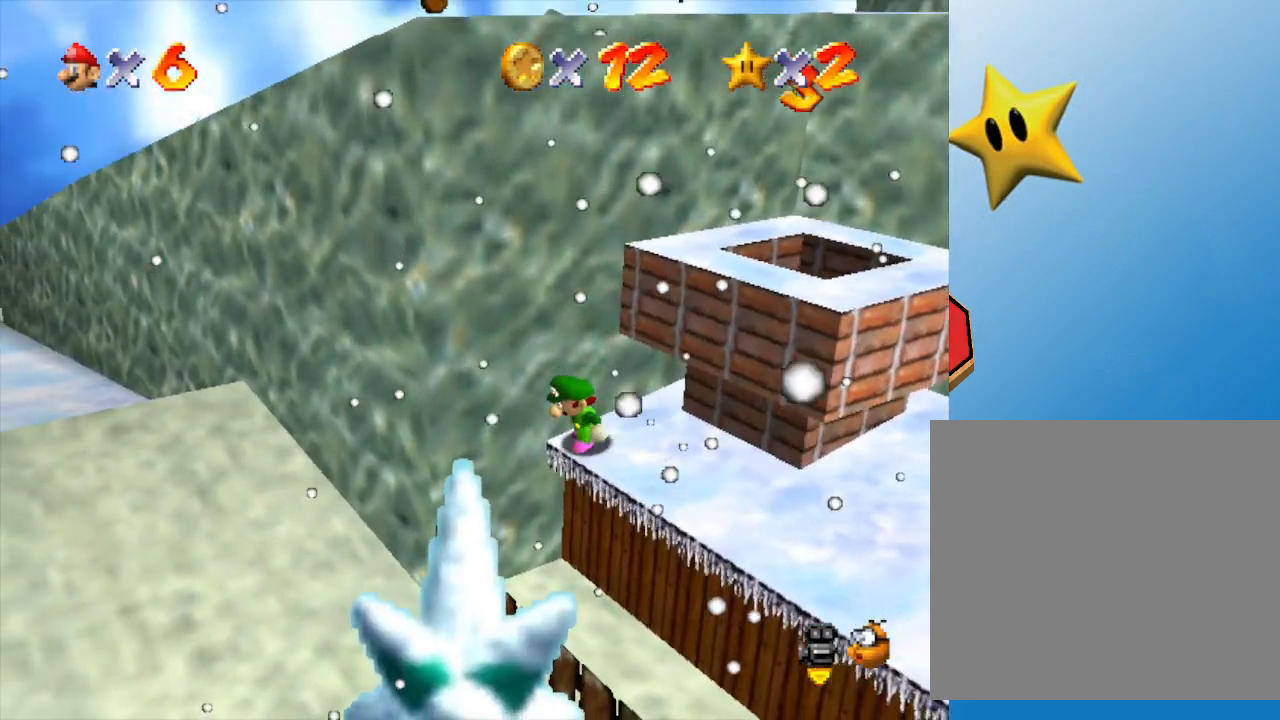
{"buttons": [], "left_stick": "up-right", "events": [[33, "A", "down"], [433, "A", "up"]]}
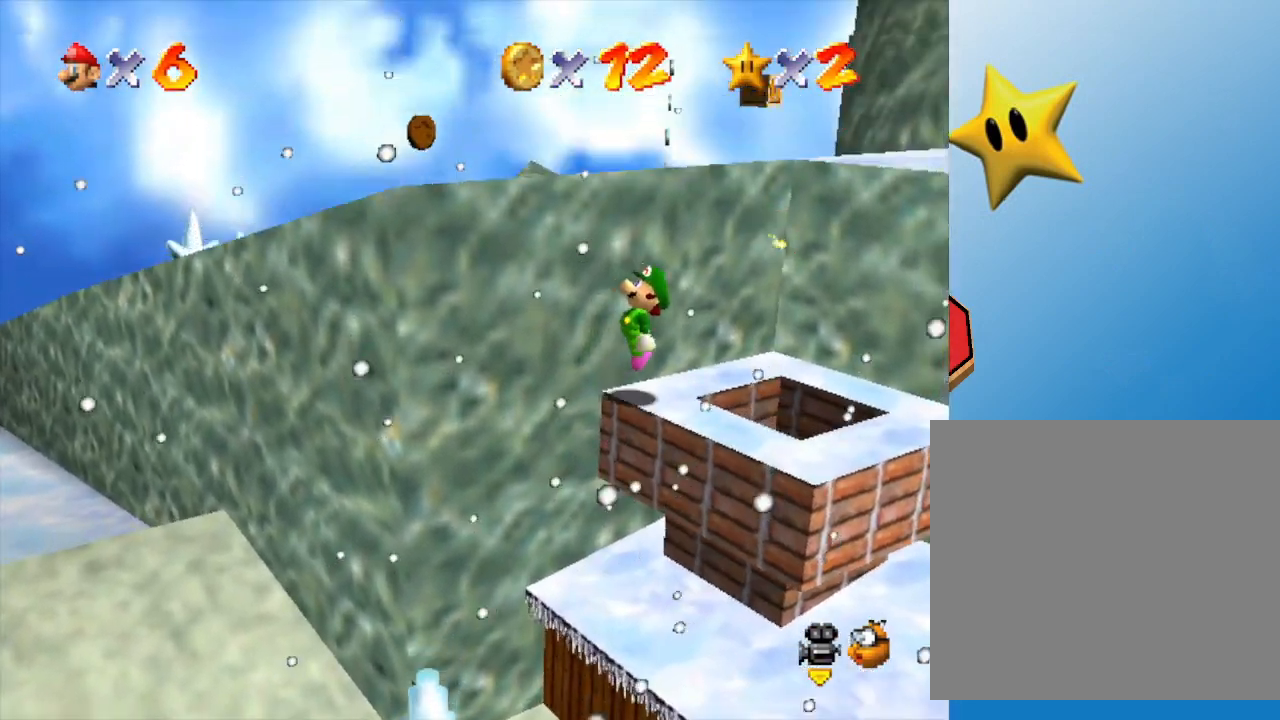
{"buttons": ["A"], "left_stick": "up-left", "events": [[133, "left_stick", "center"], [383, "A", "down"], [417, "left_stick", "up-left"]]}
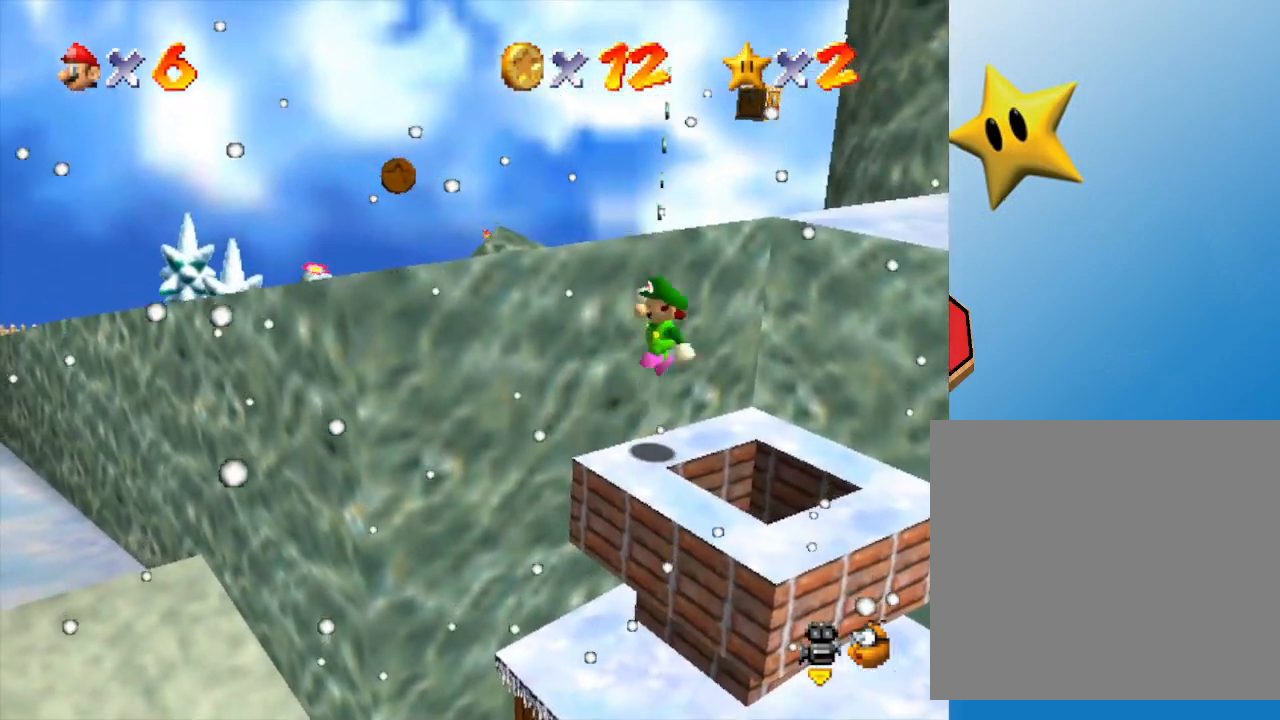
{"buttons": [], "left_stick": "up-left", "events": [[300, "A", "up"]]}
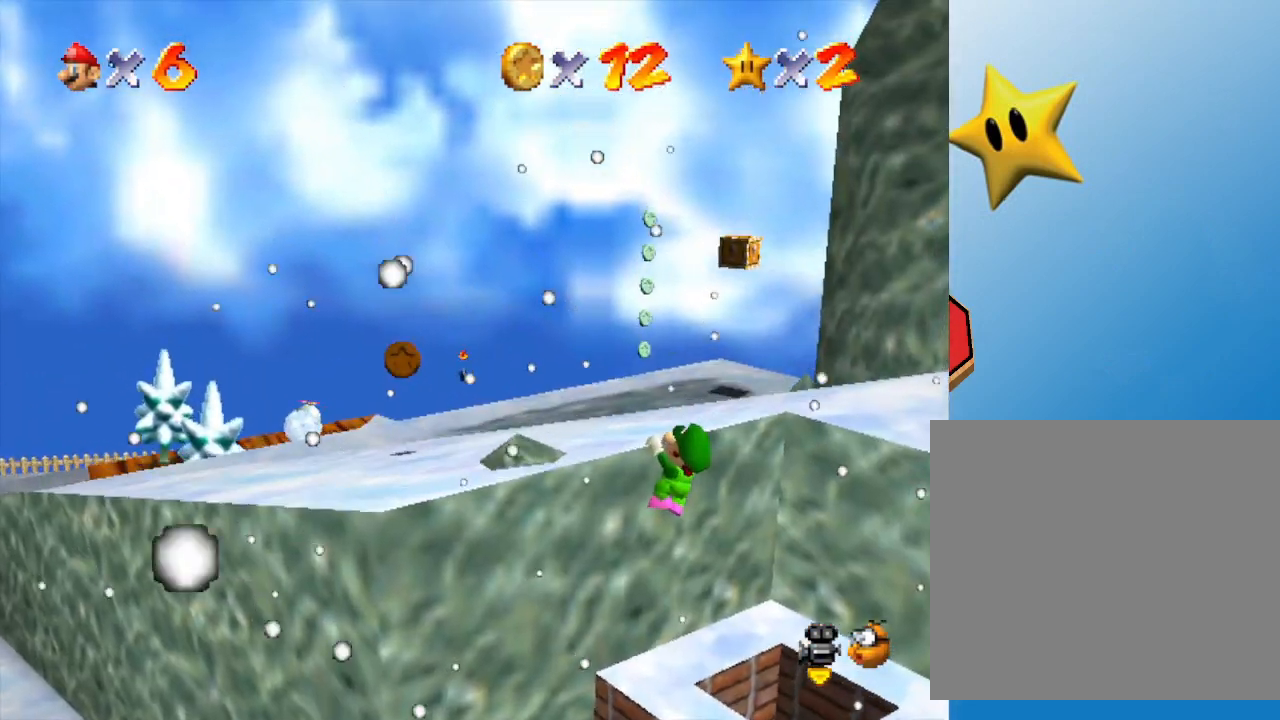
{"buttons": [], "left_stick": "up-left", "events": [[83, "A", "down"], [233, "A", "up"]]}
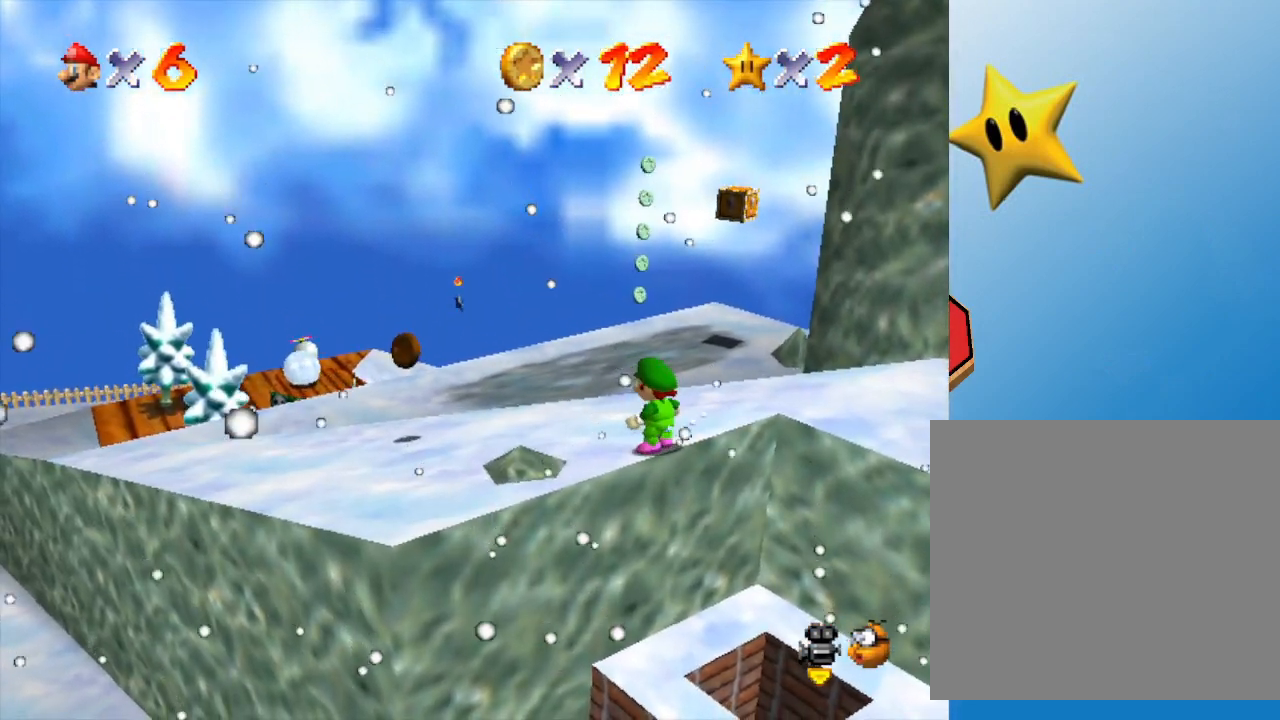
{"buttons": [], "left_stick": "up-left", "events": []}
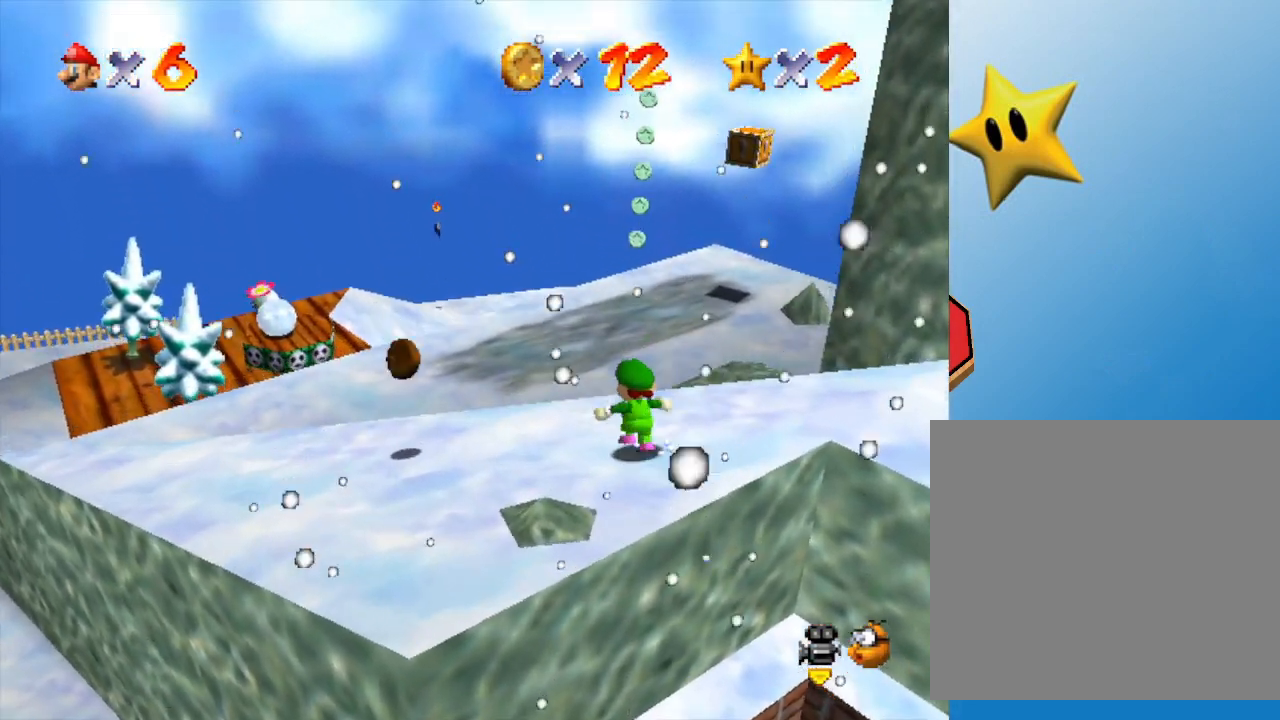
{"buttons": [], "left_stick": "up-left", "events": []}
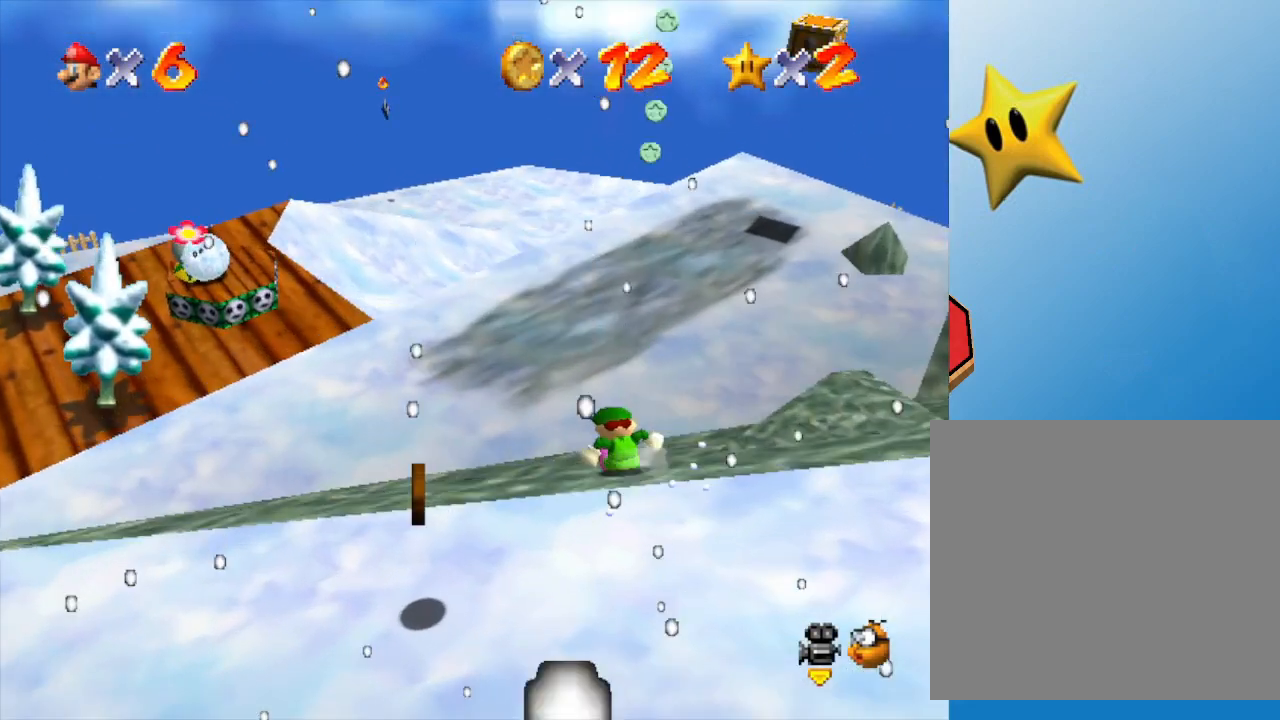
{"buttons": [], "left_stick": "up-left", "events": []}
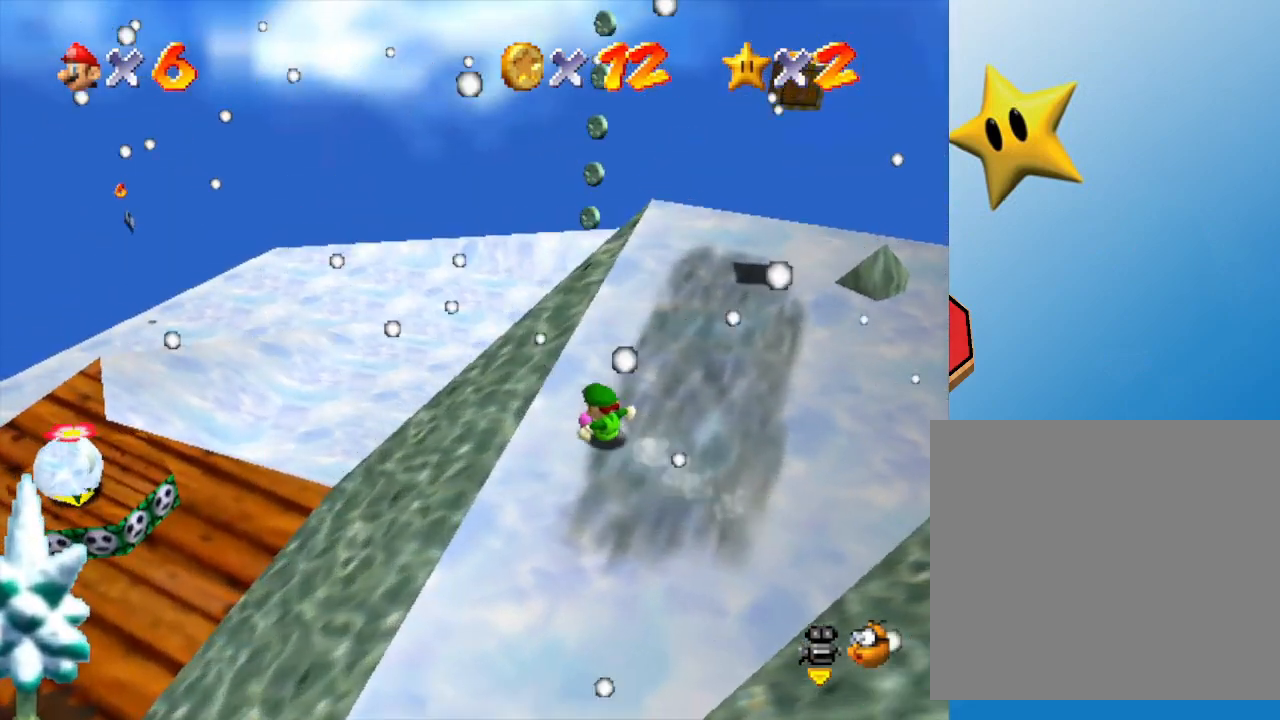
{"buttons": [], "left_stick": "up-left", "events": []}
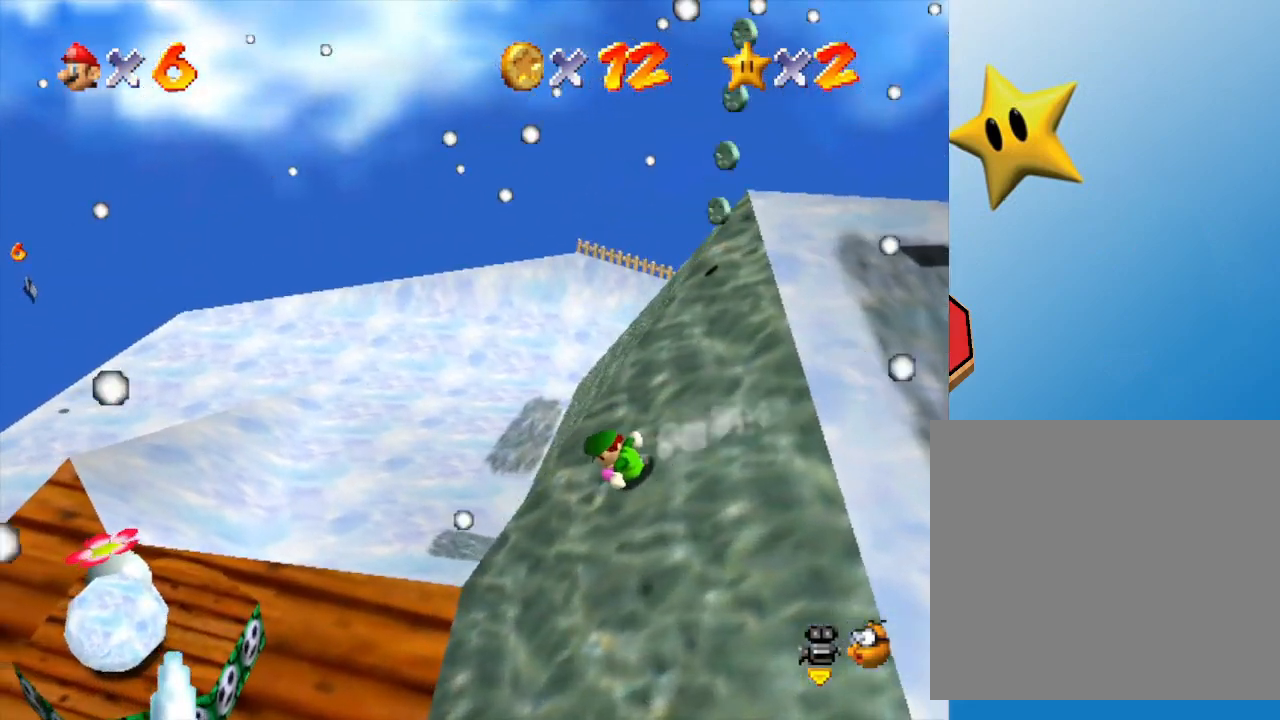
{"buttons": ["A"], "left_stick": "up-left", "events": [[500, "A", "down"]]}
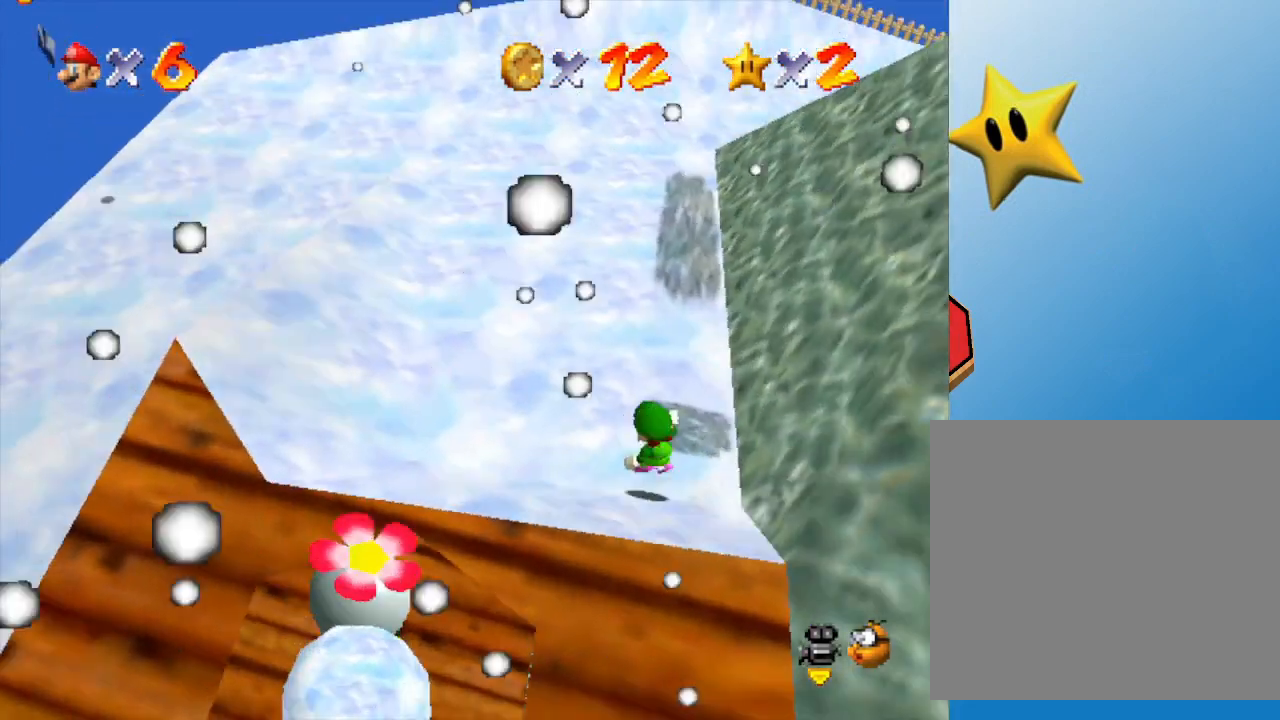
{"buttons": ["A"], "left_stick": "left", "events": [[100, "left_stick", "left"]]}
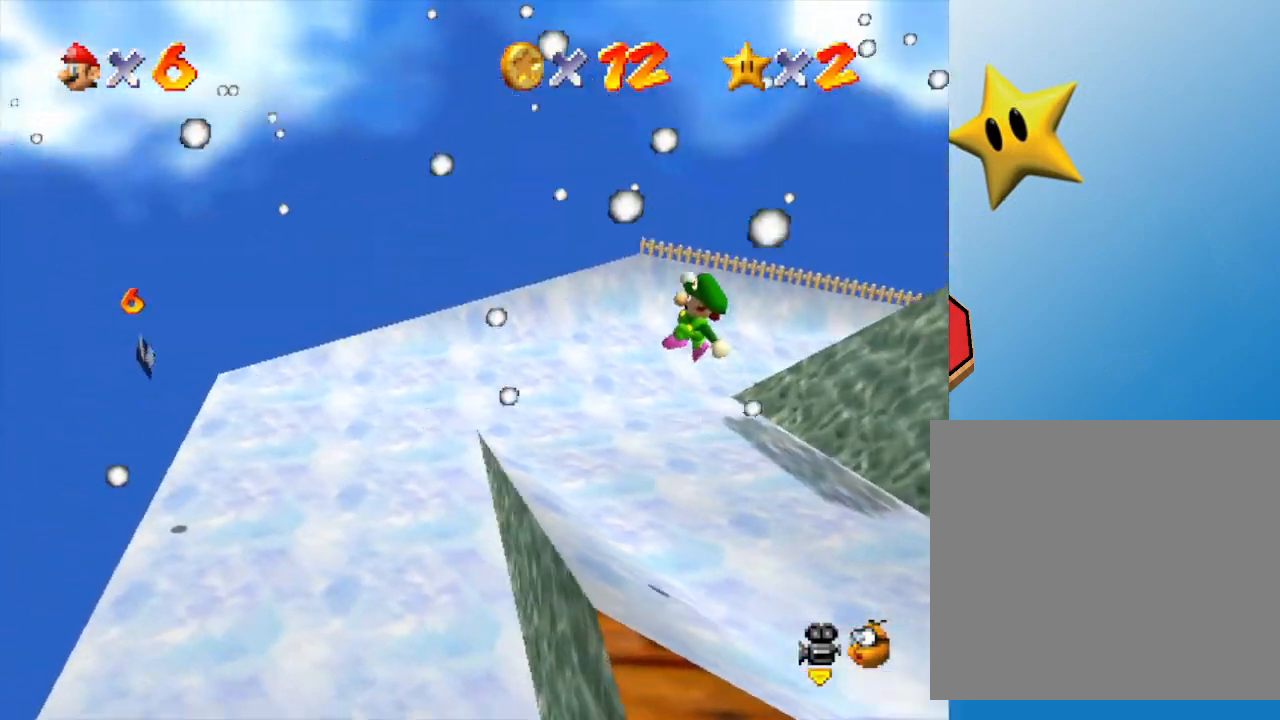
{"buttons": [], "left_stick": "right", "events": [[200, "left_stick", "center"], [300, "left_stick", "right"], [367, "A", "up"]]}
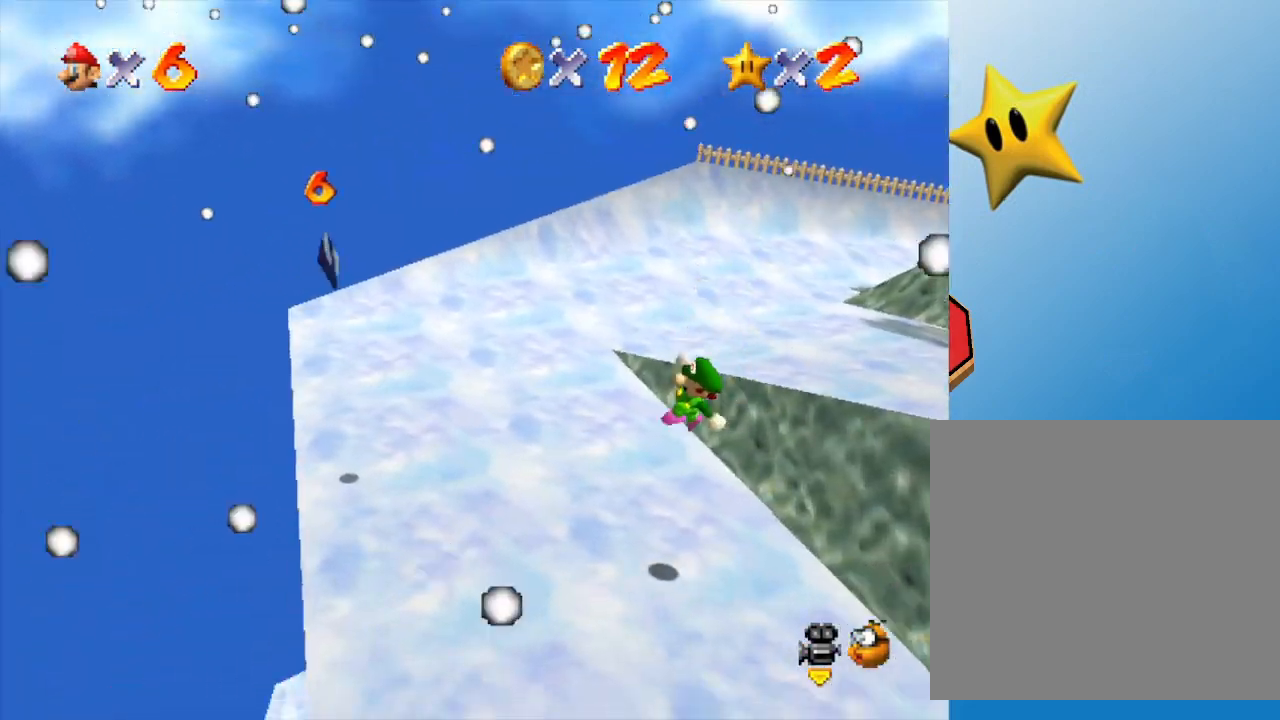
{"buttons": ["A"], "left_stick": "down", "events": [[117, "left_stick", "up"], [233, "left_stick", "left"], [267, "A", "down"], [500, "left_stick", "down"]]}
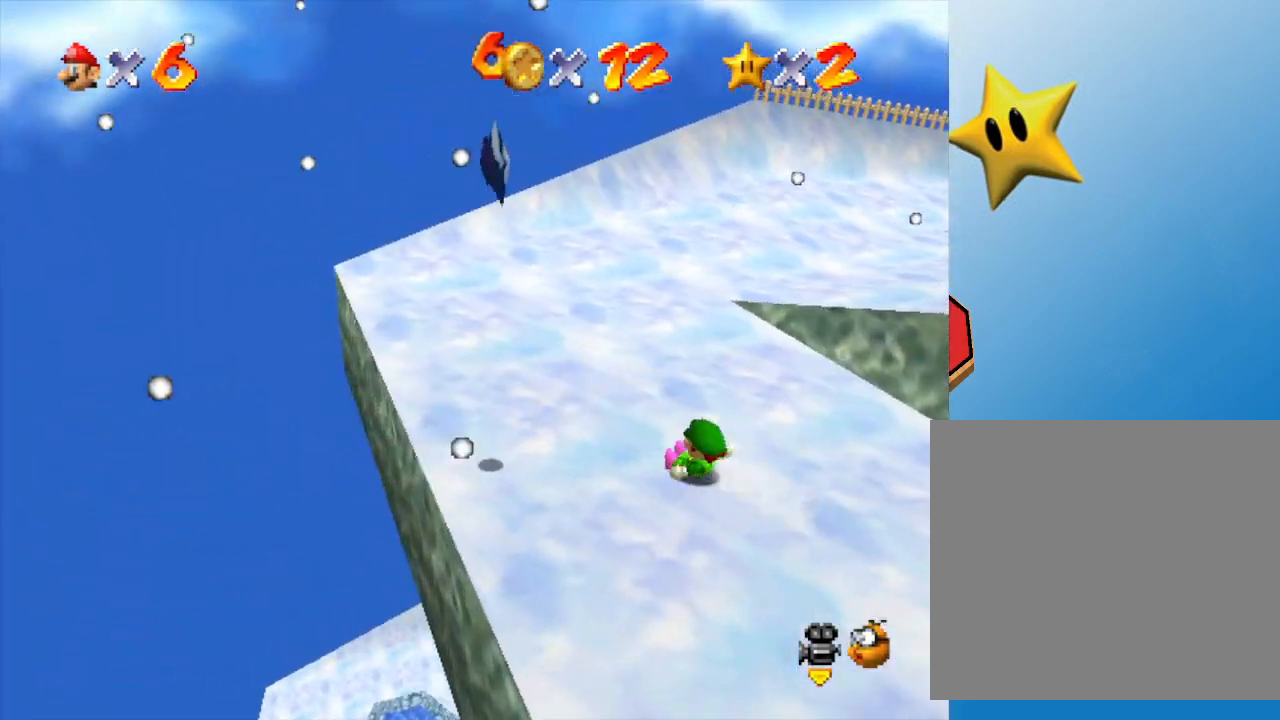
{"buttons": ["A"], "left_stick": "down-right", "events": [[33, "left_stick", "down-right"], [133, "A", "up"], [183, "A", "down"]]}
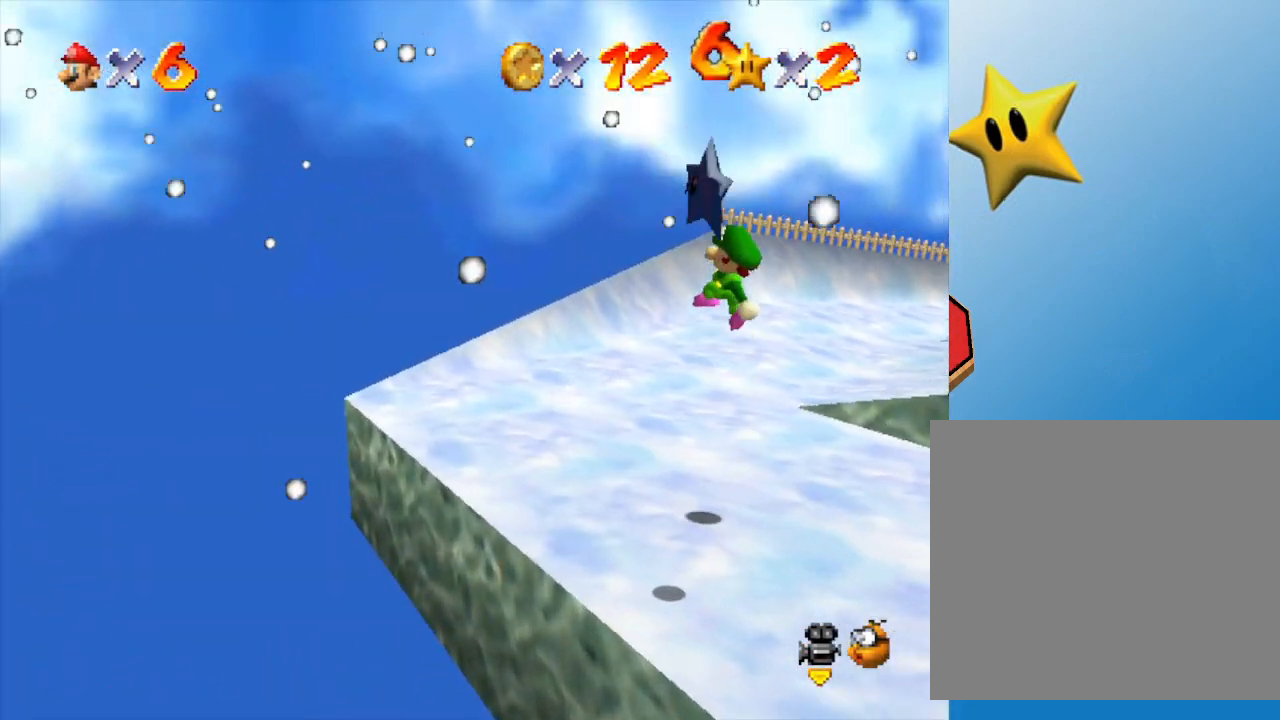
{"buttons": [], "left_stick": "down-right", "events": [[200, "A", "up"], [283, "B", "down"], [417, "B", "up"]]}
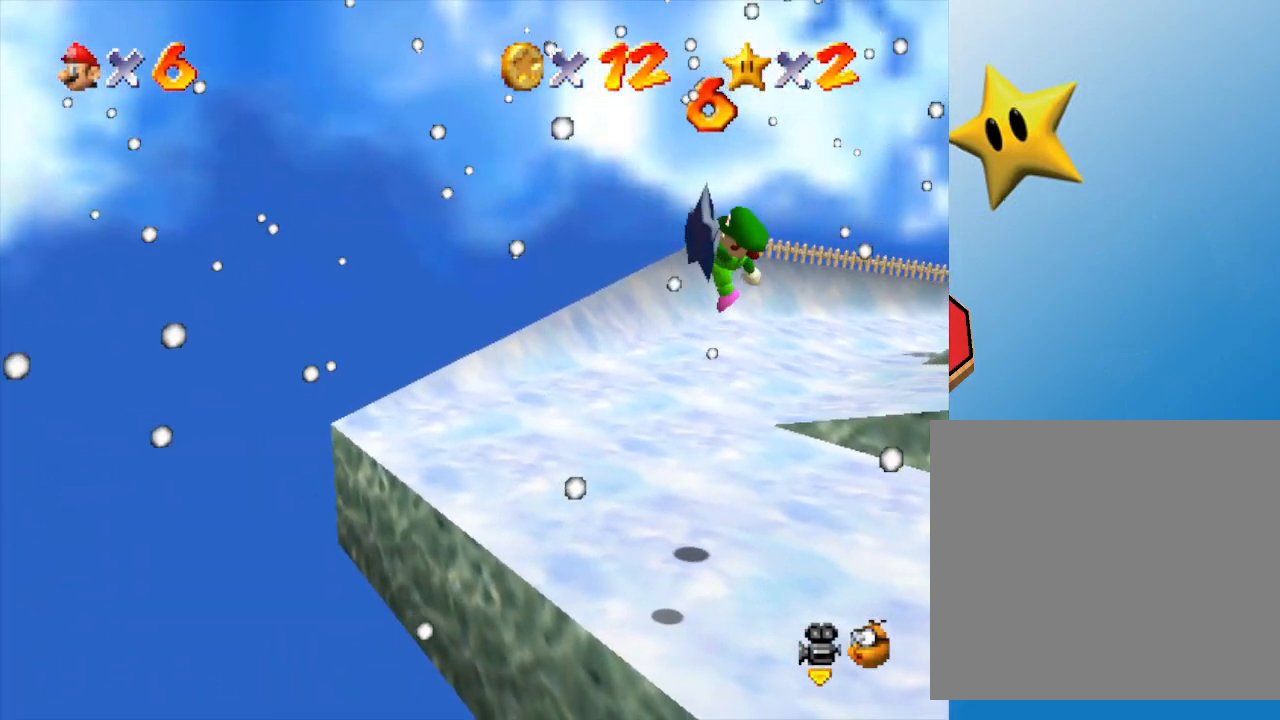
{"buttons": [], "left_stick": "center", "events": [[167, "left_stick", "down-left"], [367, "left_stick", "center"]]}
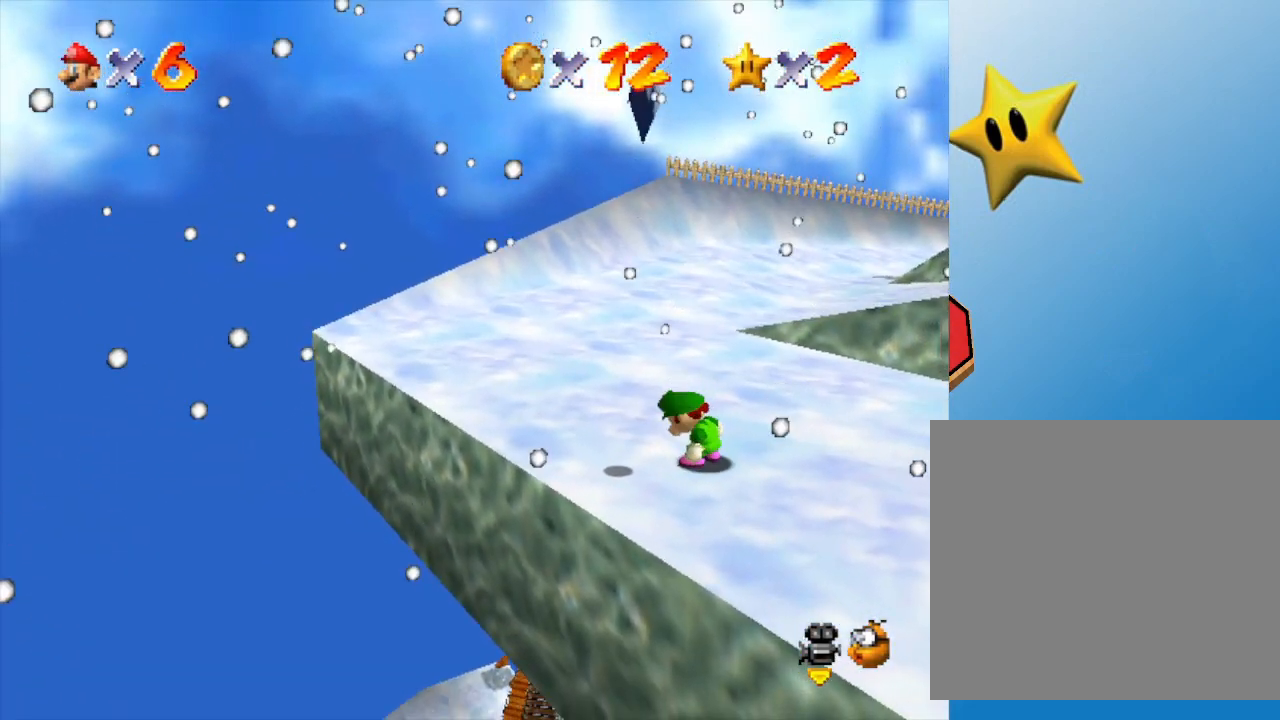
{"buttons": ["A", "B"], "left_stick": "up-left", "events": [[117, "A", "down"], [167, "left_stick", "down"], [400, "left_stick", "left"], [467, "B", "down"], [467, "left_stick", "up-left"]]}
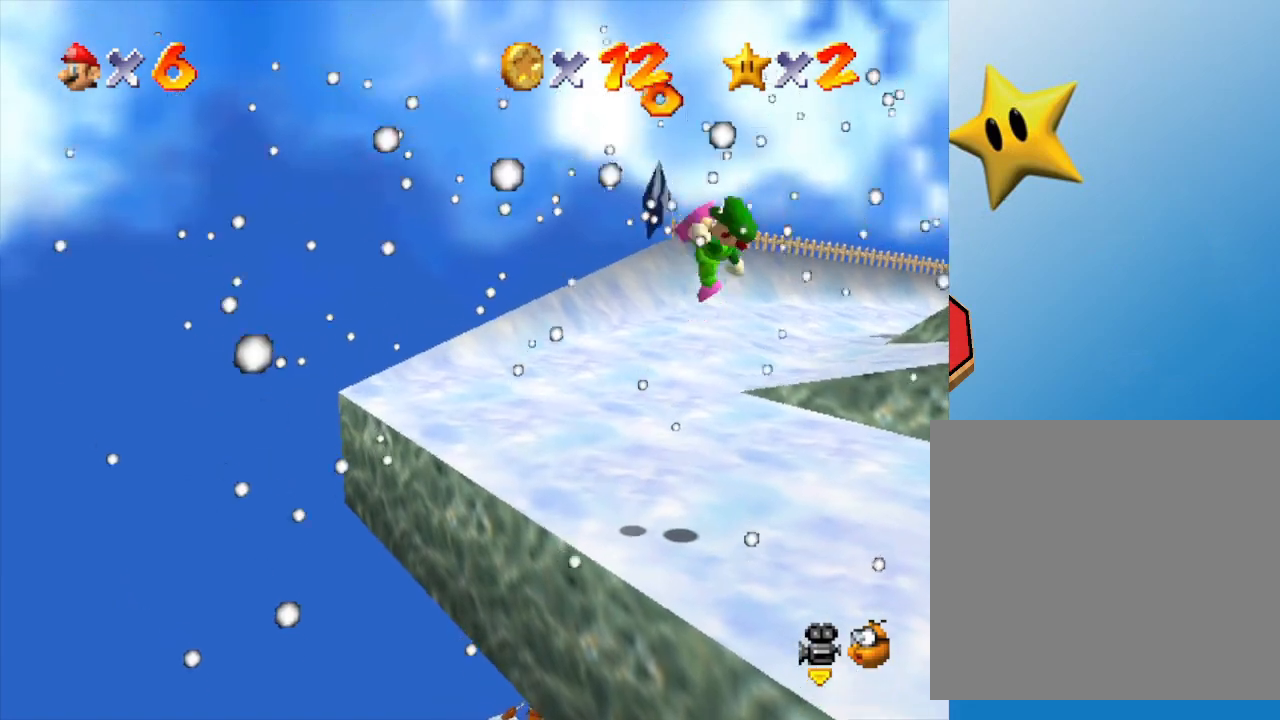
{"buttons": [], "left_stick": "center", "events": [[67, "left_stick", "center"], [283, "A", "up"], [317, "B", "up"]]}